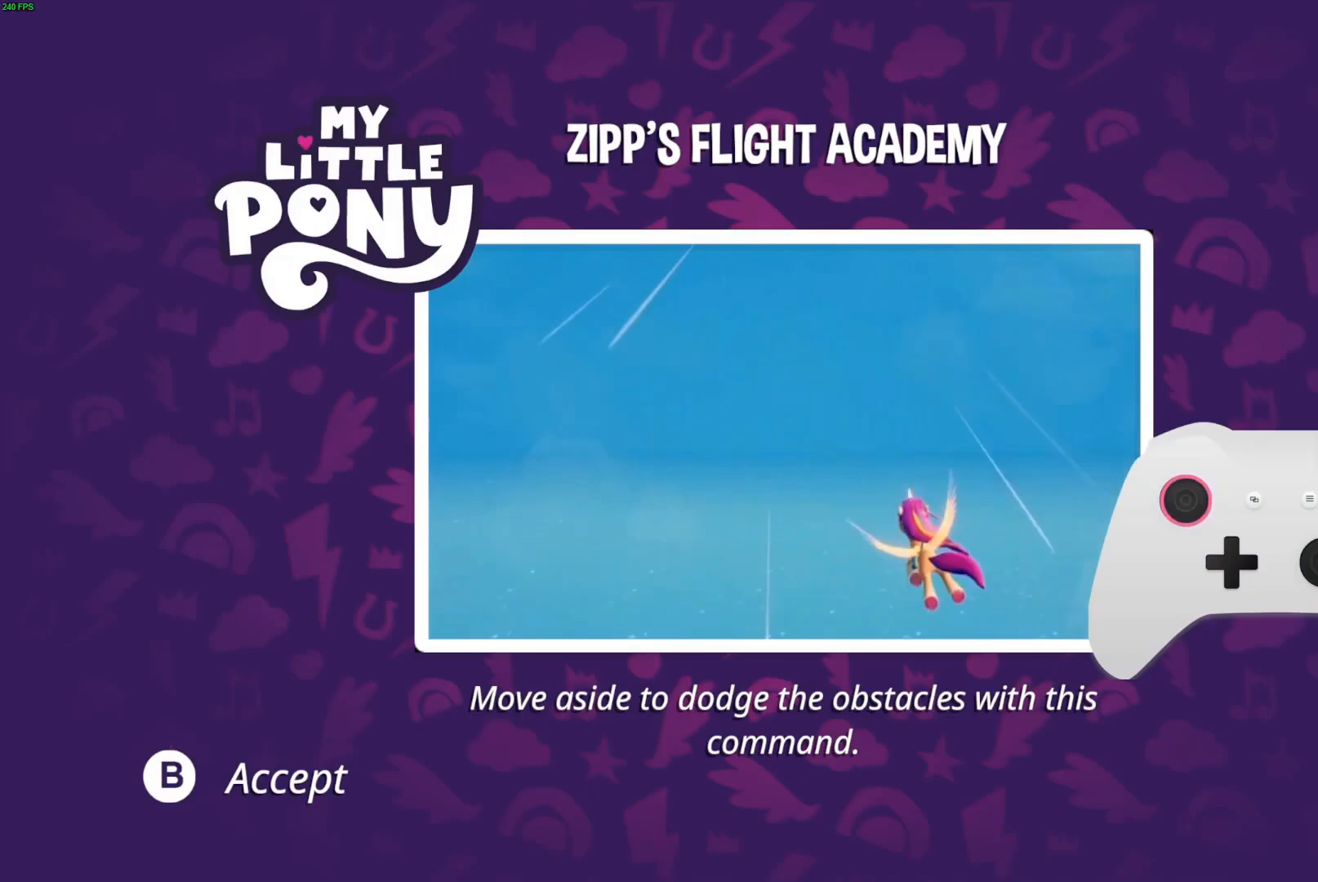
Gameplay with a controller (Xbox layout); each line is a JSON object with the inputs held at the frame after it. "events" lists button and stick changes between this image and that frame as [ms after this image, input, new state], when the widget could be followed in between.
{"buttons": ["B"], "left_stick": "center", "right_stick": "center", "events": [[83, "B", "up"], [150, "B", "down"], [267, "B", "up"], [350, "B", "down"], [433, "B", "up"], [500, "B", "down"]]}
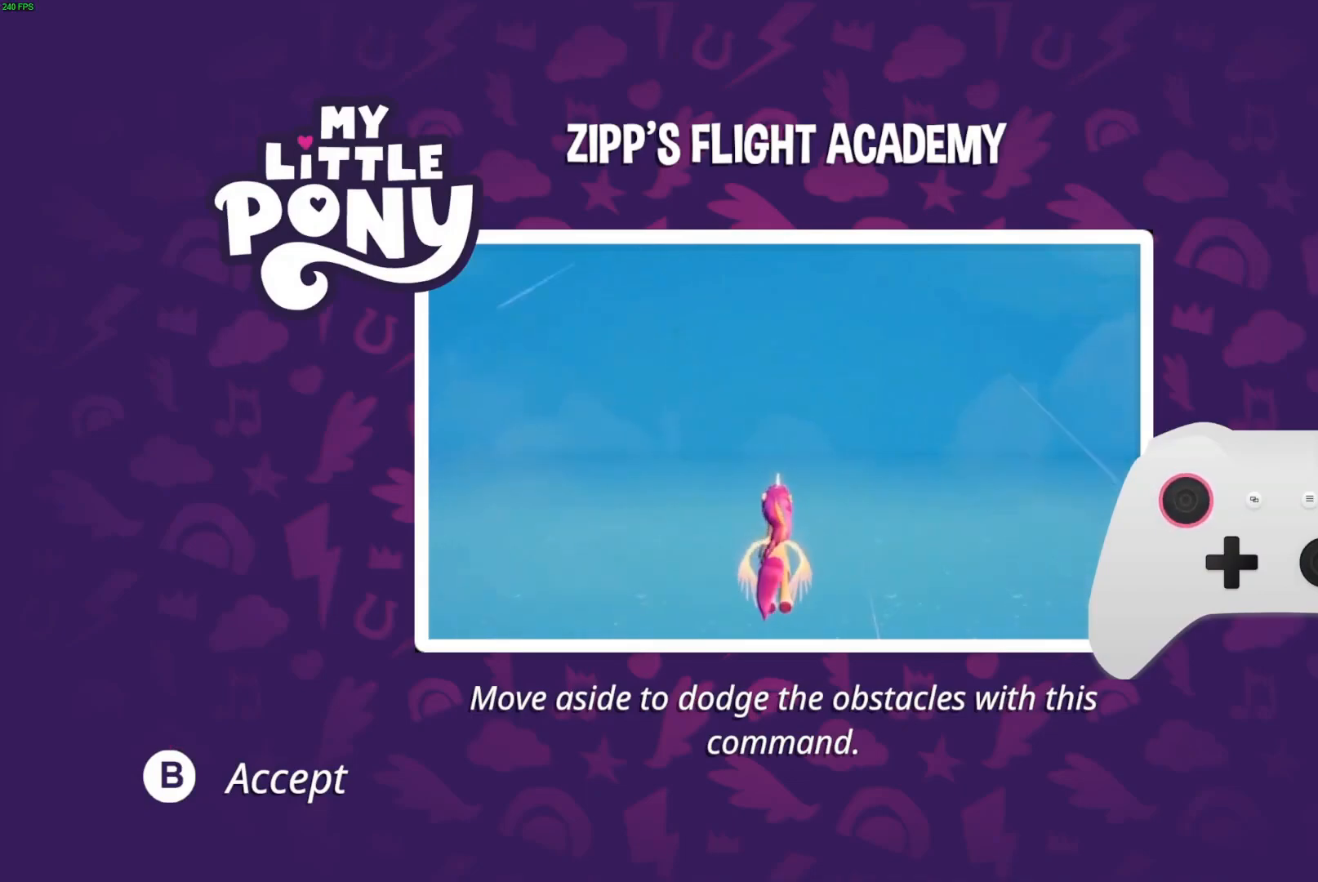
{"buttons": ["B"], "left_stick": "center", "right_stick": "center", "events": [[83, "B", "up"], [150, "B", "down"], [233, "B", "up"], [283, "B", "down"], [383, "B", "up"], [433, "B", "down"]]}
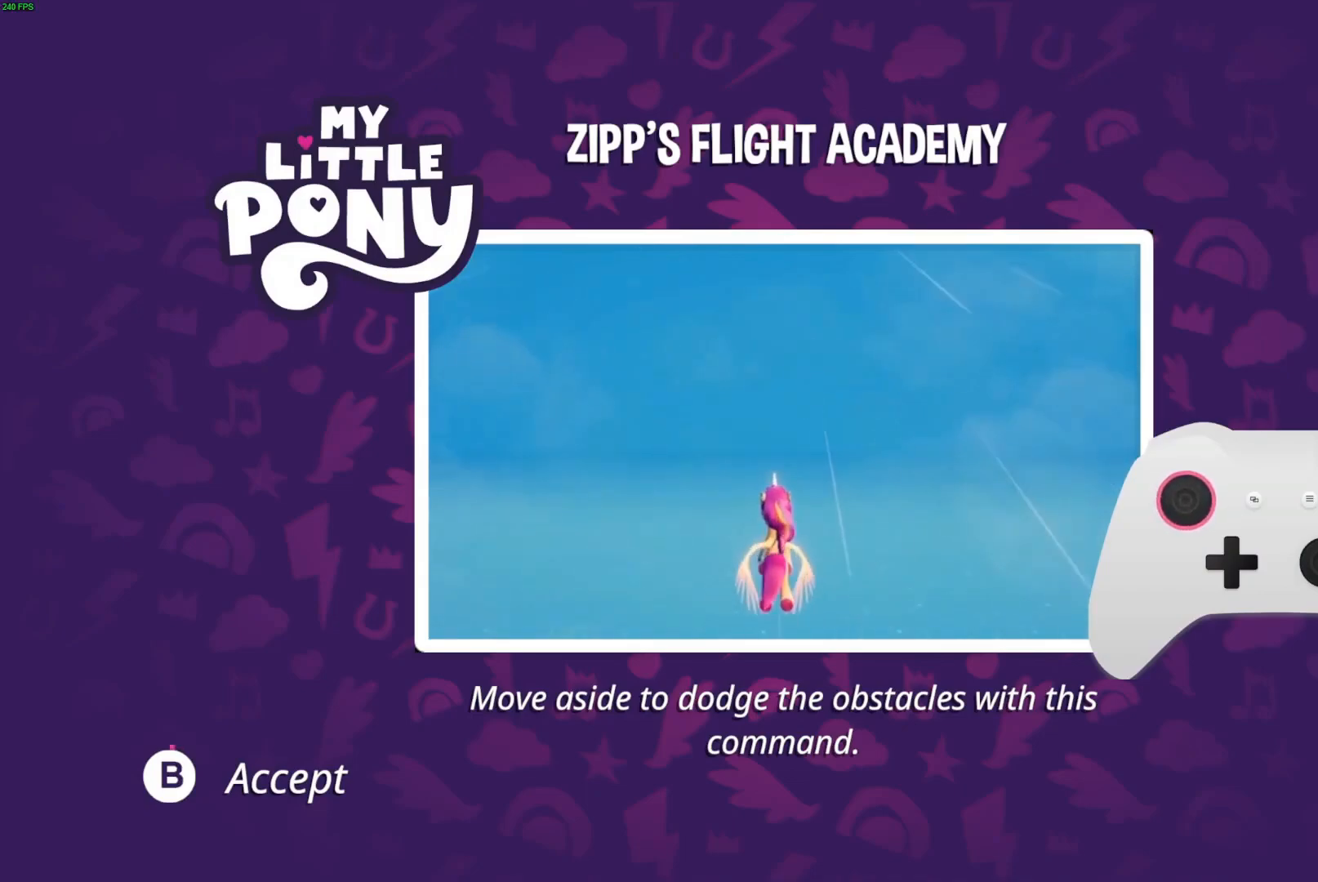
{"buttons": [], "left_stick": "center", "right_stick": "center", "events": [[17, "B", "up"], [67, "B", "down"], [133, "B", "up"], [200, "B", "down"], [267, "B", "up"], [333, "B", "down"], [433, "B", "up"]]}
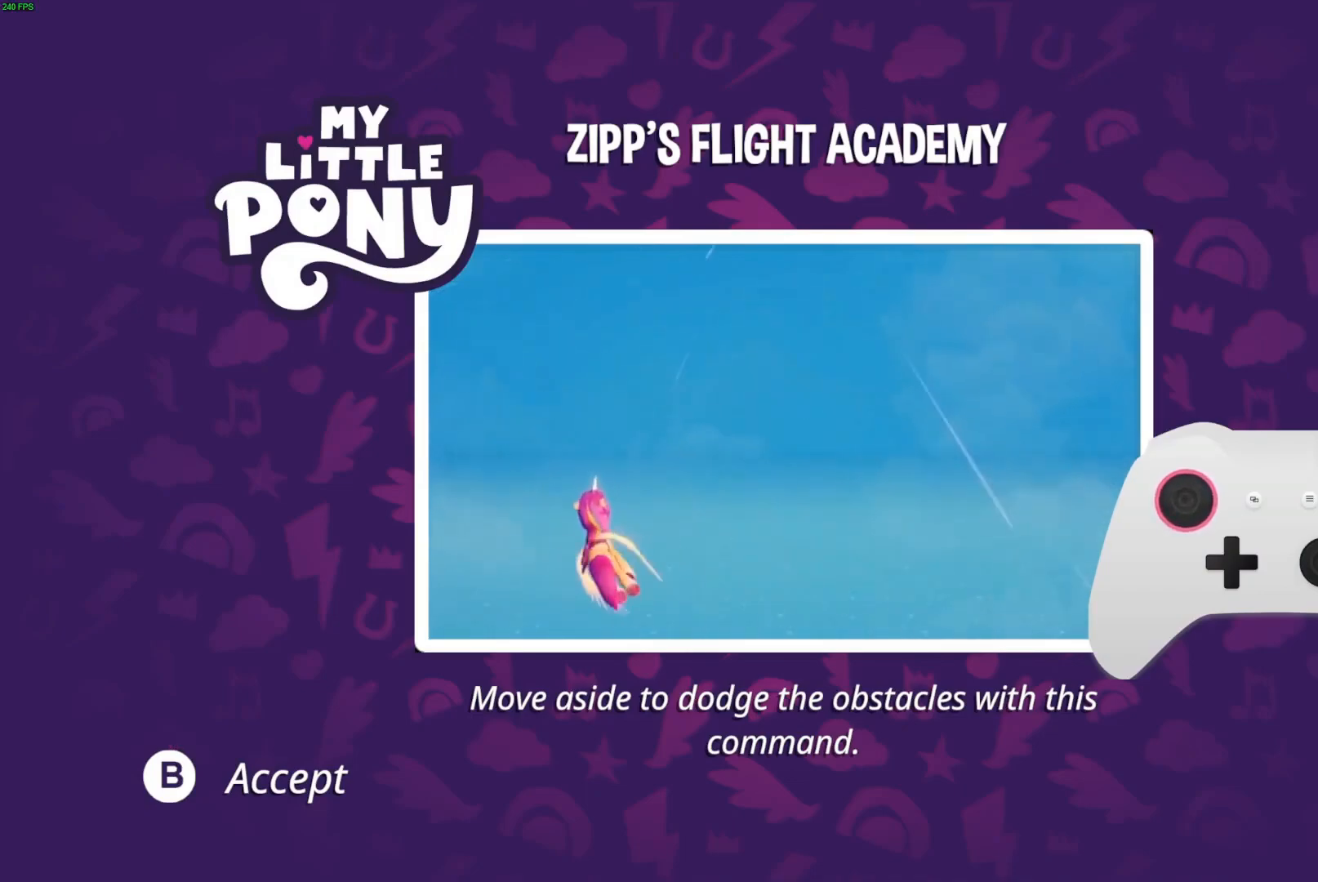
{"buttons": [], "left_stick": "center", "right_stick": "center", "events": [[33, "B", "down"], [133, "B", "up"]]}
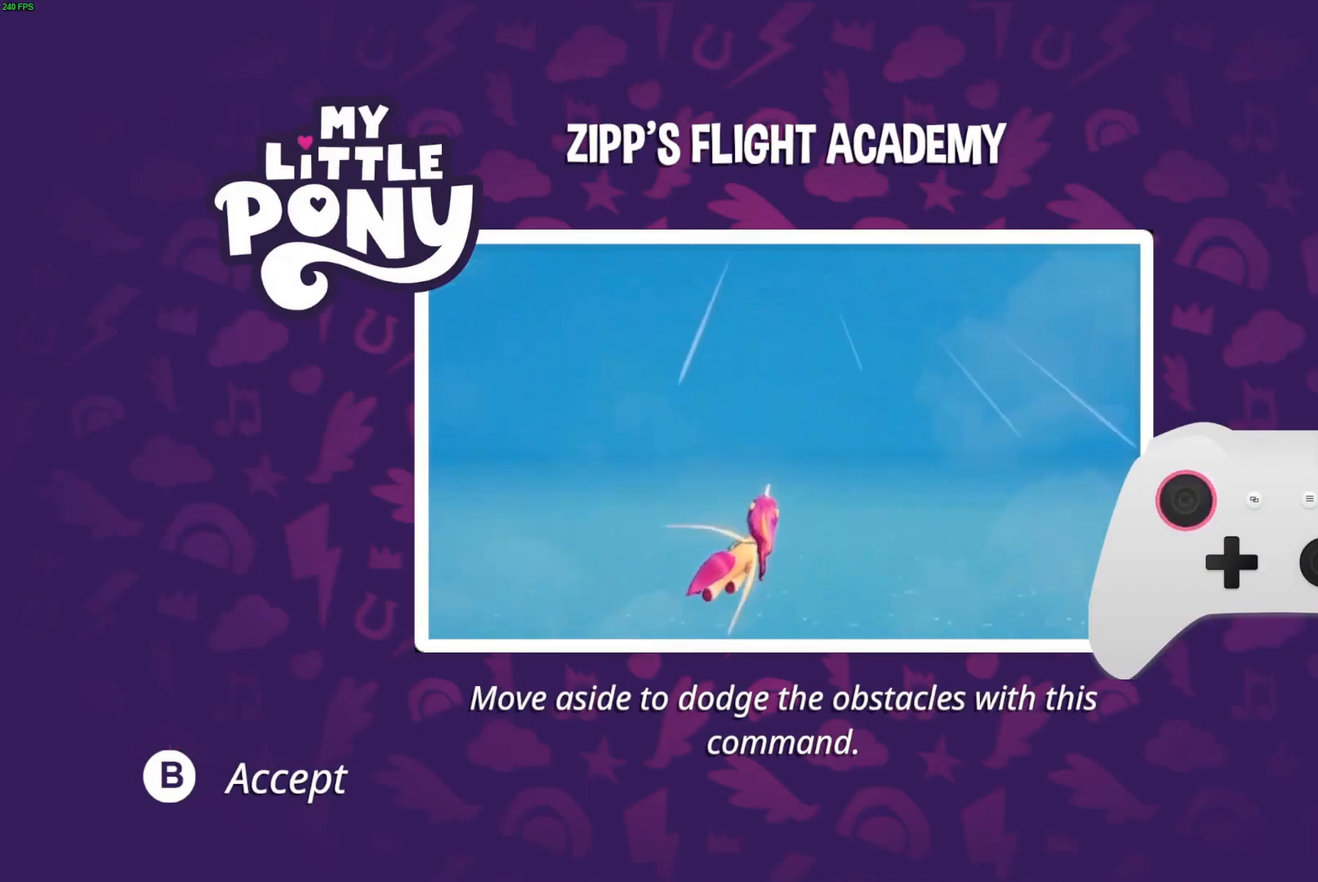
{"buttons": [], "left_stick": "center", "right_stick": "center", "events": []}